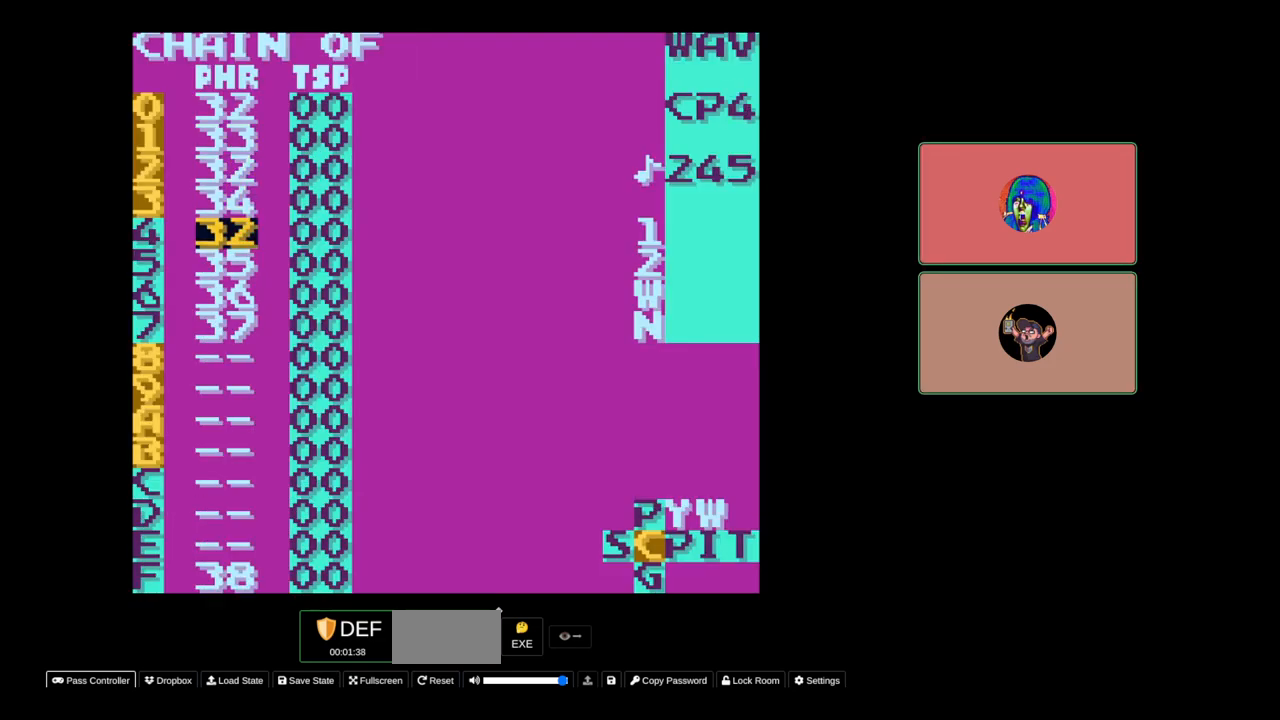
Gameplay with a controller (Nintendo layout); each line is a JSON object with the inputs held at the frame after it. "events" lists button and stick changes between this image and that frame as [ms after this image, input, new state], when the widget could be followed in between. Not read: L3 R3.
{"buttons": [], "events": [[150, "DPAD_DOWN", "down"], [283, "DPAD_DOWN", "up"]]}
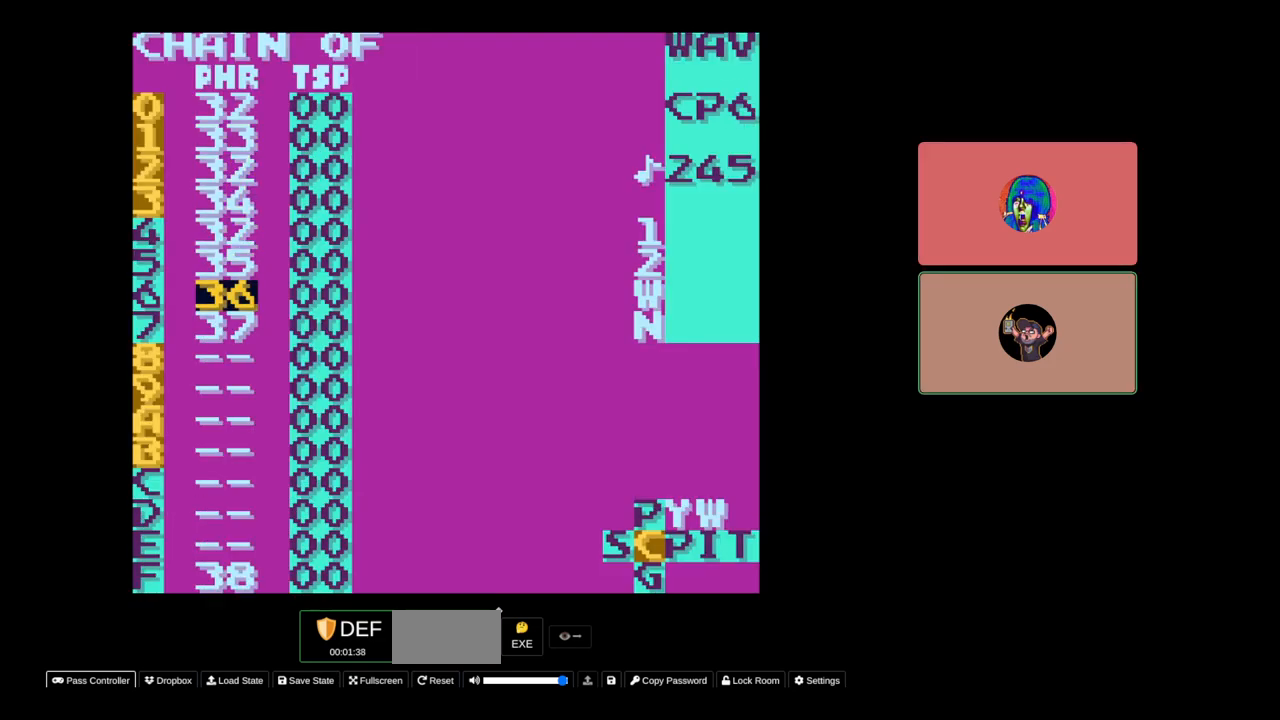
{"buttons": ["SELECT"], "events": [[50, "DPAD_UP", "down"], [133, "DPAD_UP", "up"], [183, "SELECT", "down"], [283, "DPAD_RIGHT", "down"], [383, "DPAD_RIGHT", "up"]]}
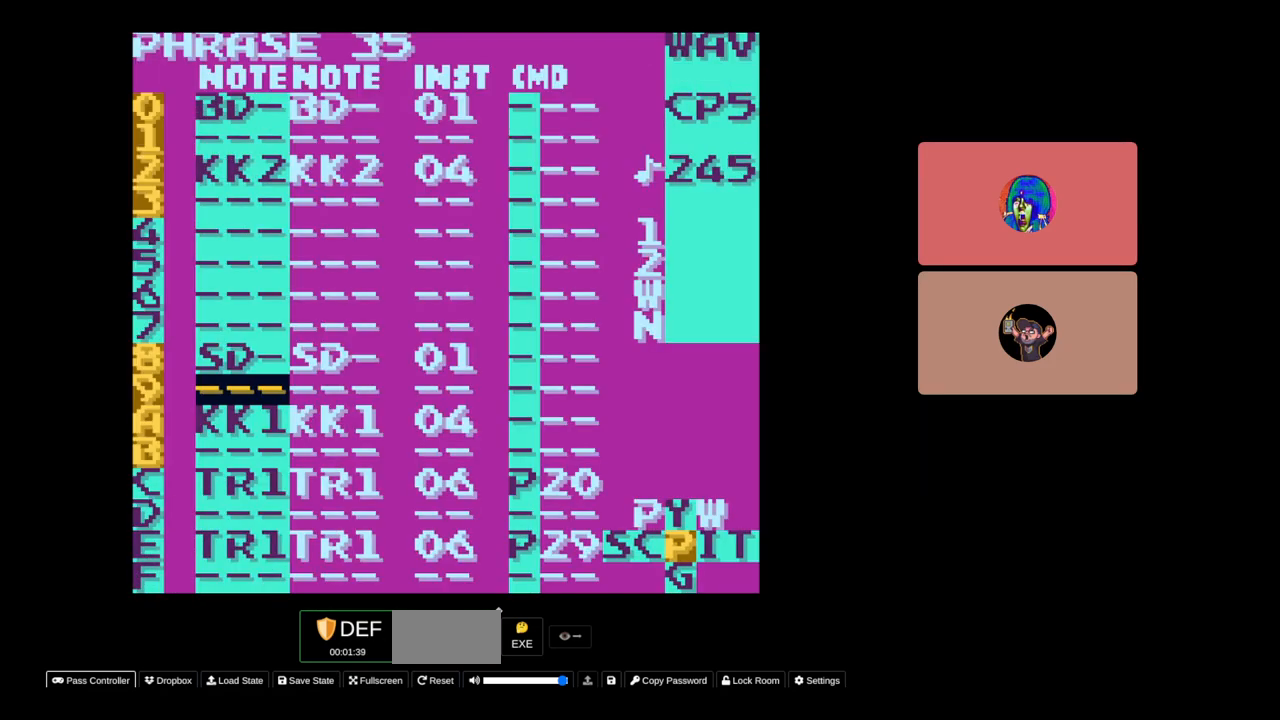
{"buttons": [], "events": [[83, "SELECT", "up"]]}
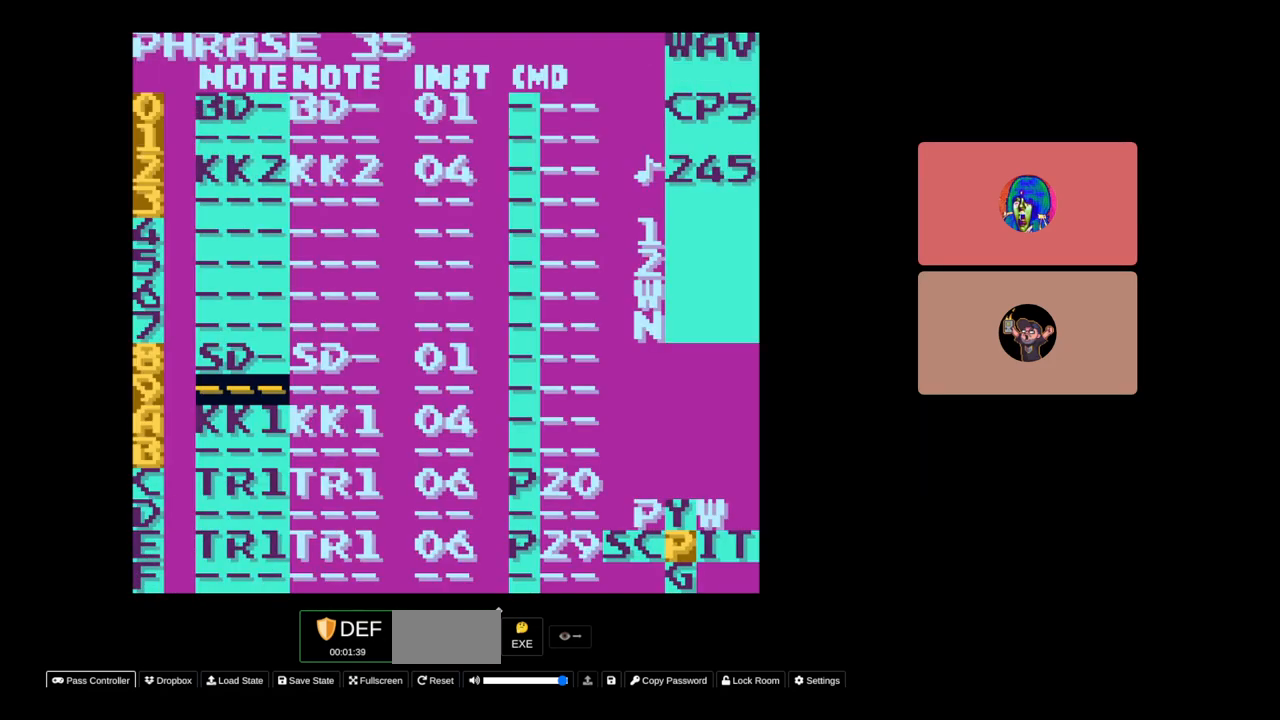
{"buttons": ["SELECT"], "events": [[33, "DPAD_UP", "down"], [133, "DPAD_UP", "up"], [433, "SELECT", "down"]]}
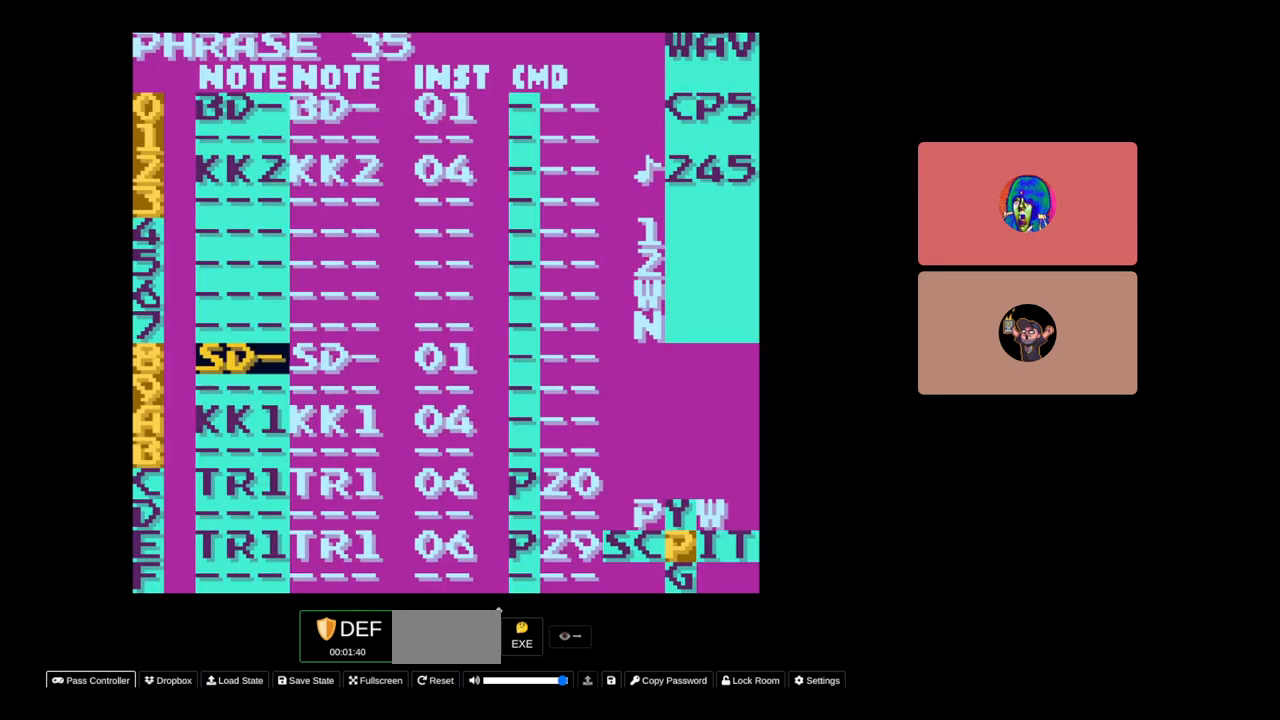
{"buttons": ["SELECT"], "events": [[150, "A", "down"], [200, "A", "up"], [233, "SELECT", "up"], [433, "SELECT", "down"]]}
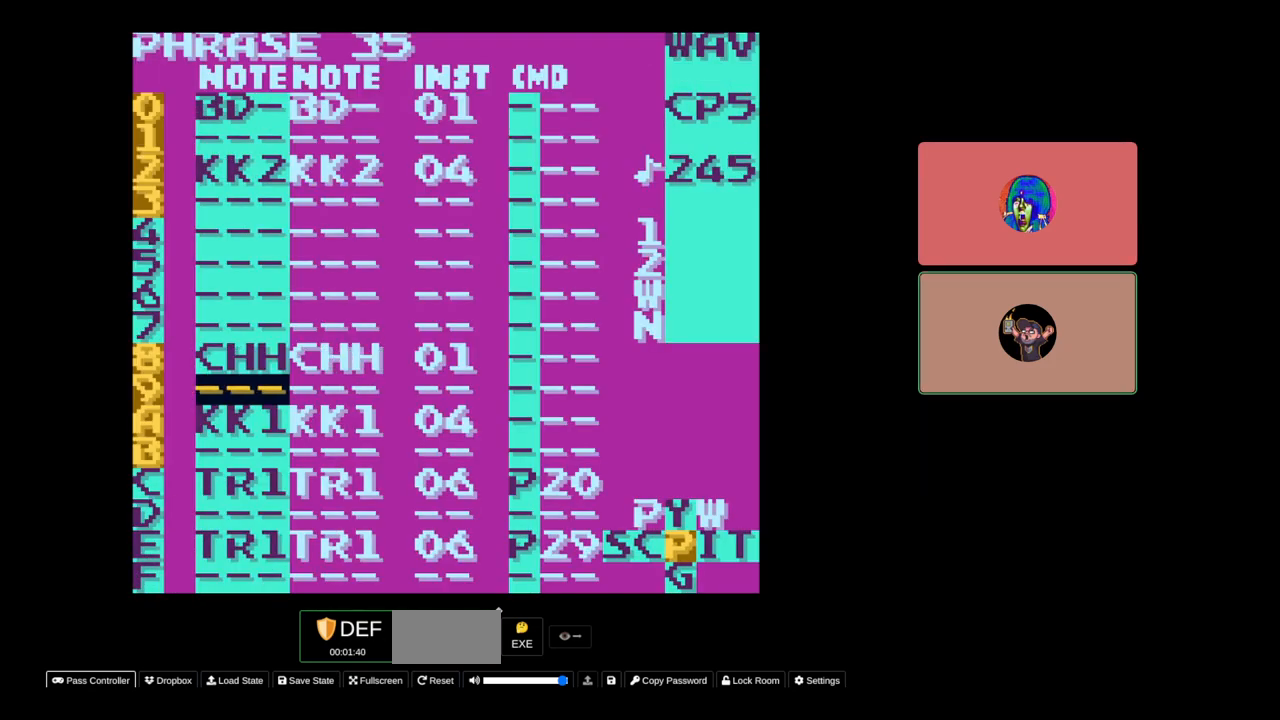
{"buttons": [], "events": [[33, "DPAD_LEFT", "down"], [133, "DPAD_LEFT", "up"], [200, "SELECT", "up"], [333, "DPAD_DOWN", "down"], [483, "DPAD_DOWN", "up"]]}
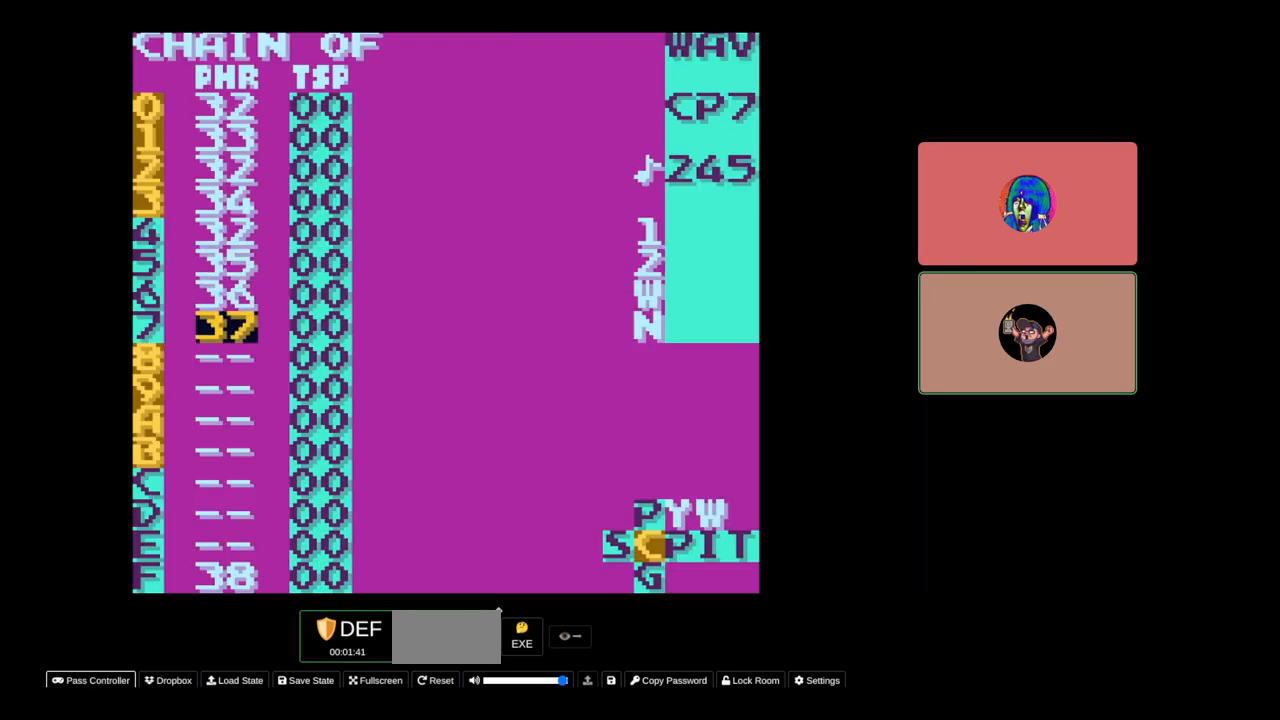
{"buttons": ["DPAD_RIGHT", "SELECT"], "events": [[283, "SELECT", "down"], [383, "DPAD_RIGHT", "down"]]}
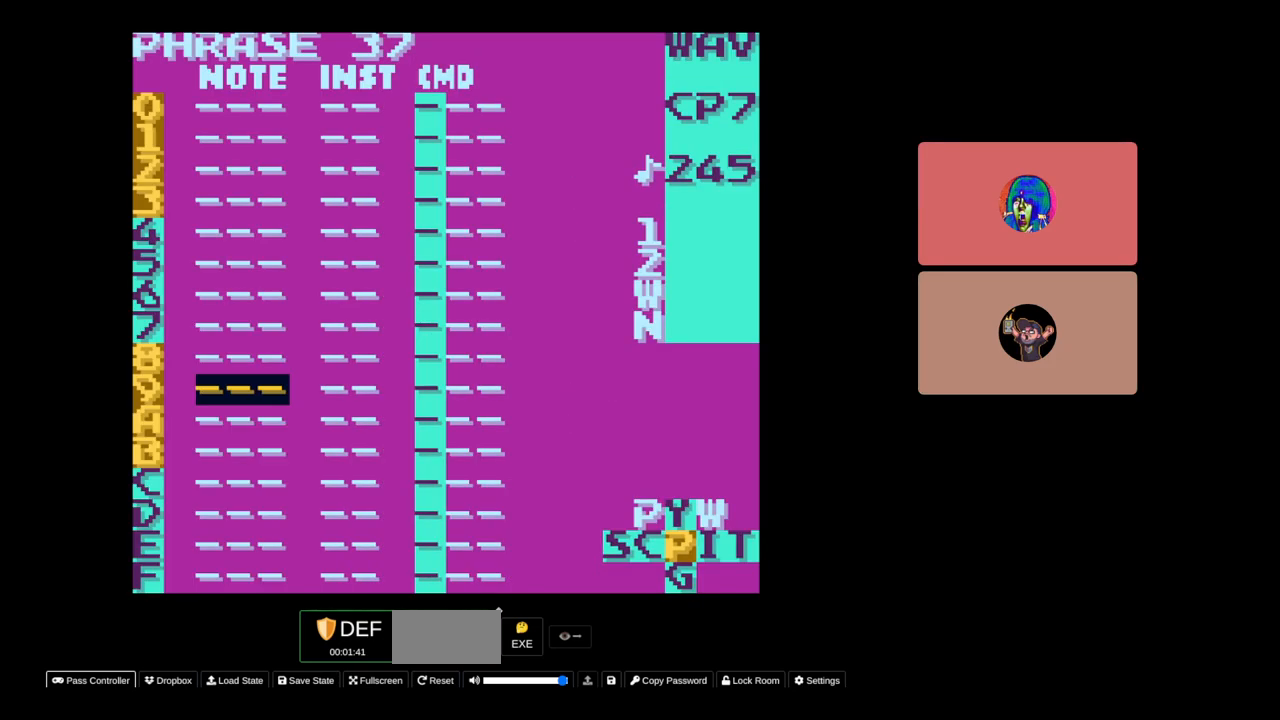
{"buttons": ["SELECT"], "events": [[33, "DPAD_RIGHT", "up"]]}
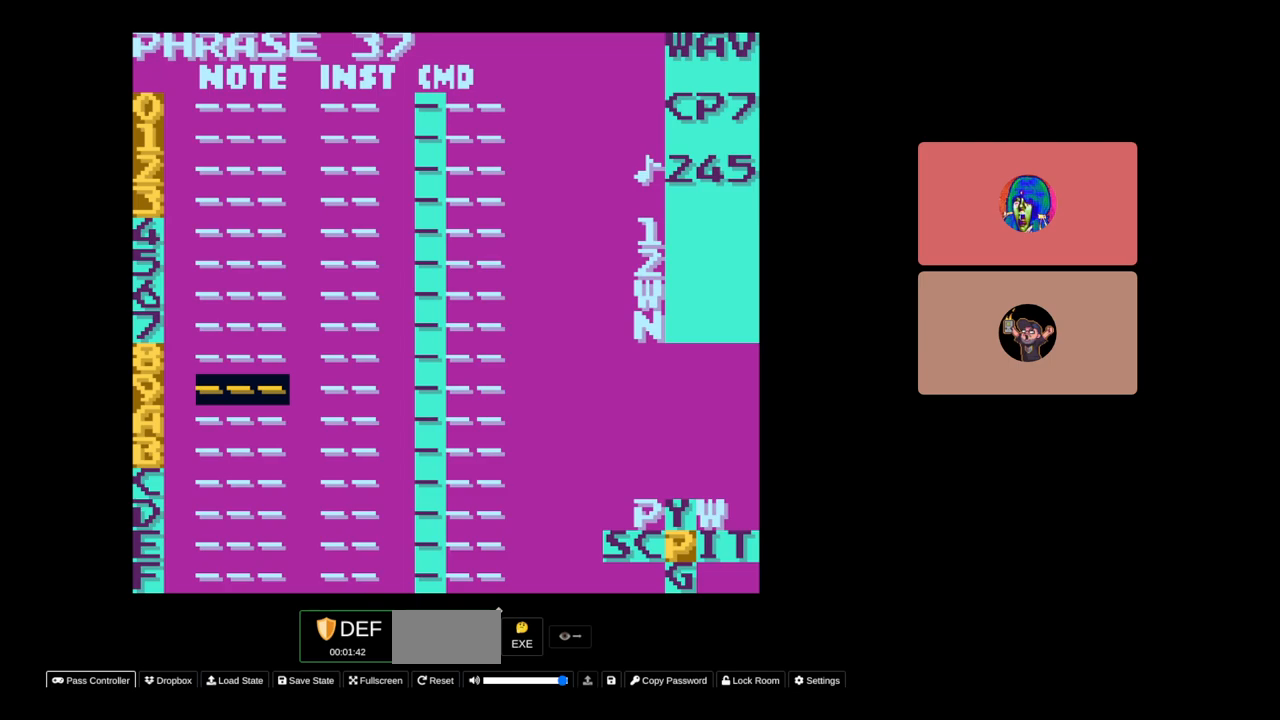
{"buttons": ["DPAD_LEFT", "SELECT"], "events": [[183, "DPAD_LEFT", "down"], [300, "DPAD_LEFT", "up"], [450, "DPAD_LEFT", "down"]]}
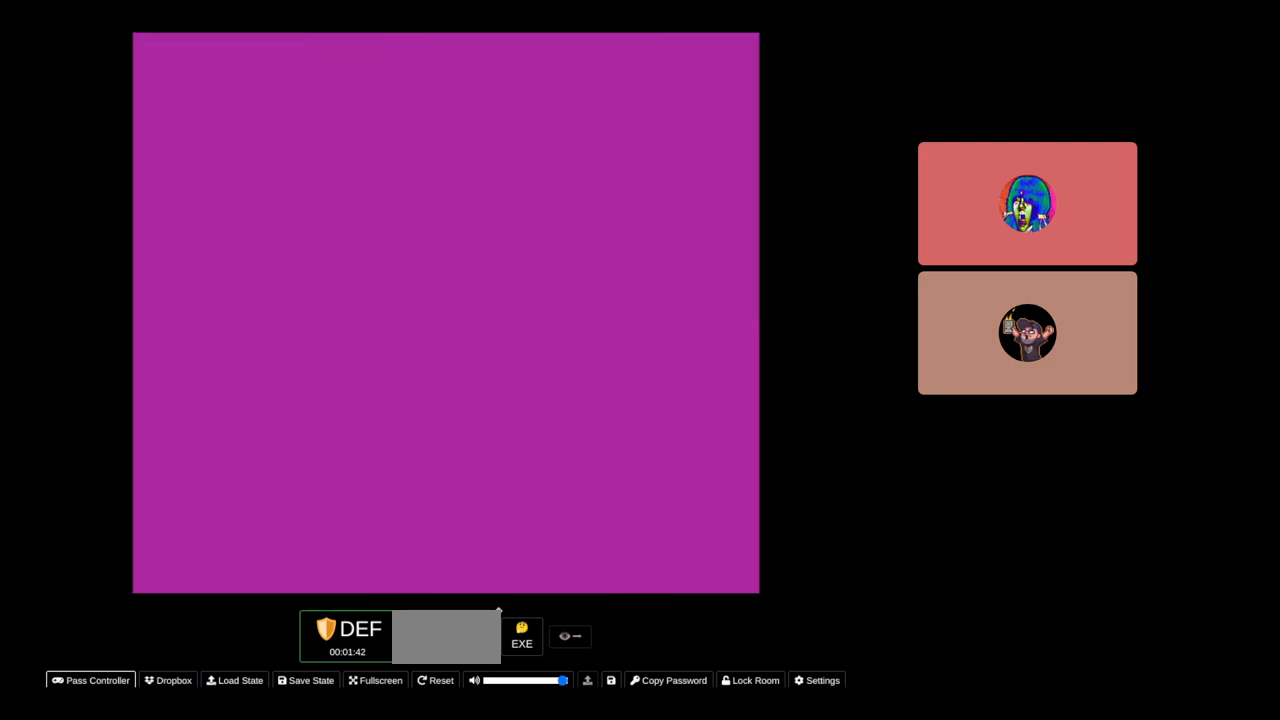
{"buttons": ["DPAD_UP"], "events": [[83, "DPAD_LEFT", "up"], [300, "SELECT", "up"], [483, "DPAD_UP", "down"]]}
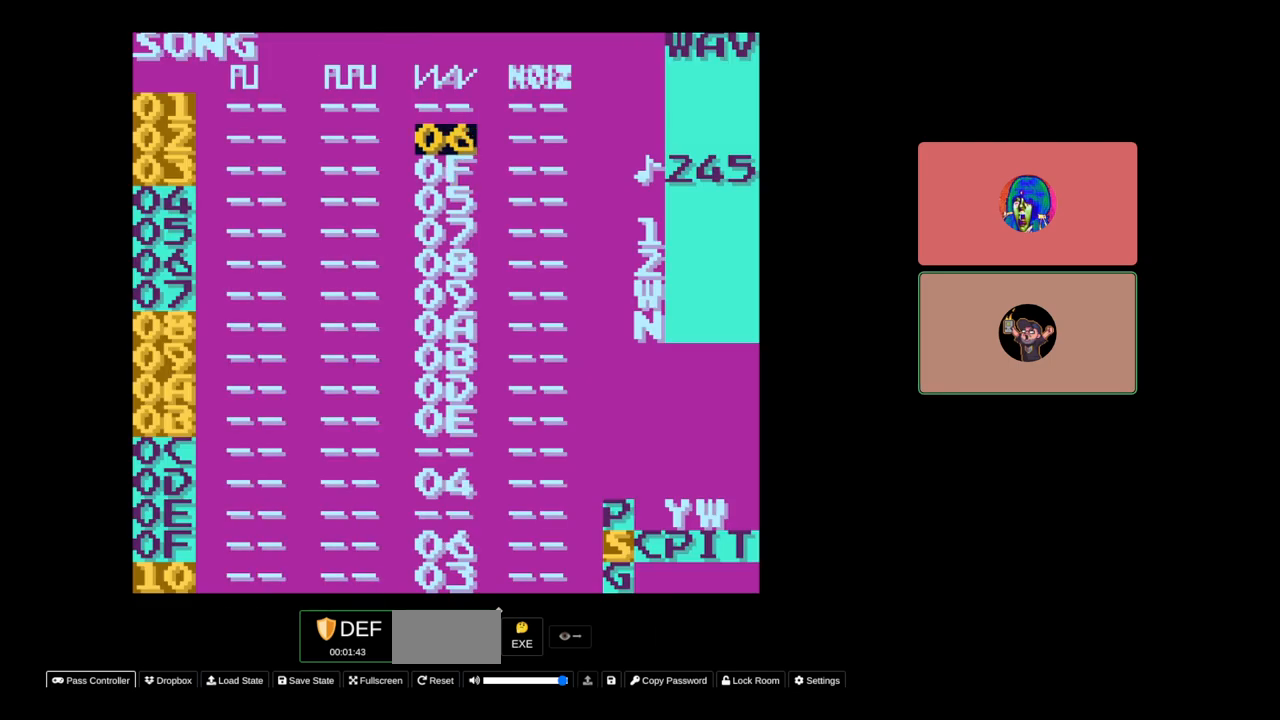
{"buttons": [], "events": [[83, "DPAD_UP", "up"], [133, "START", "down"], [300, "START", "up"]]}
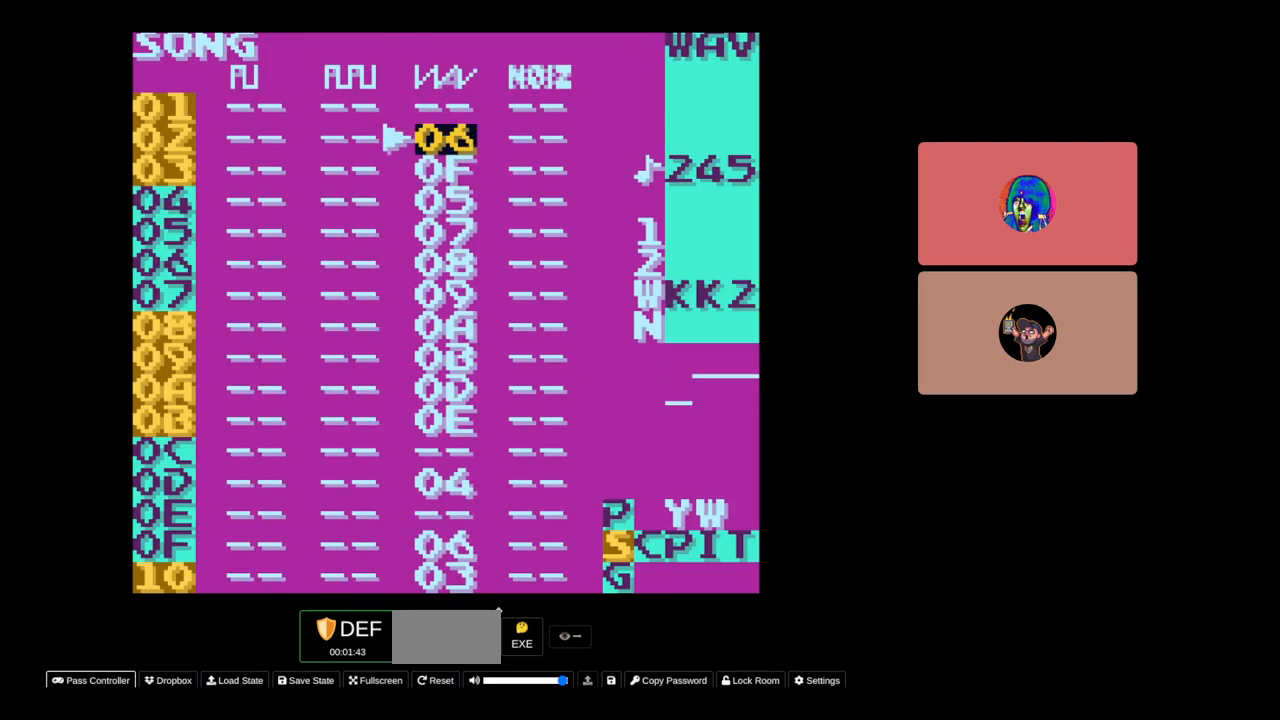
{"buttons": [], "events": []}
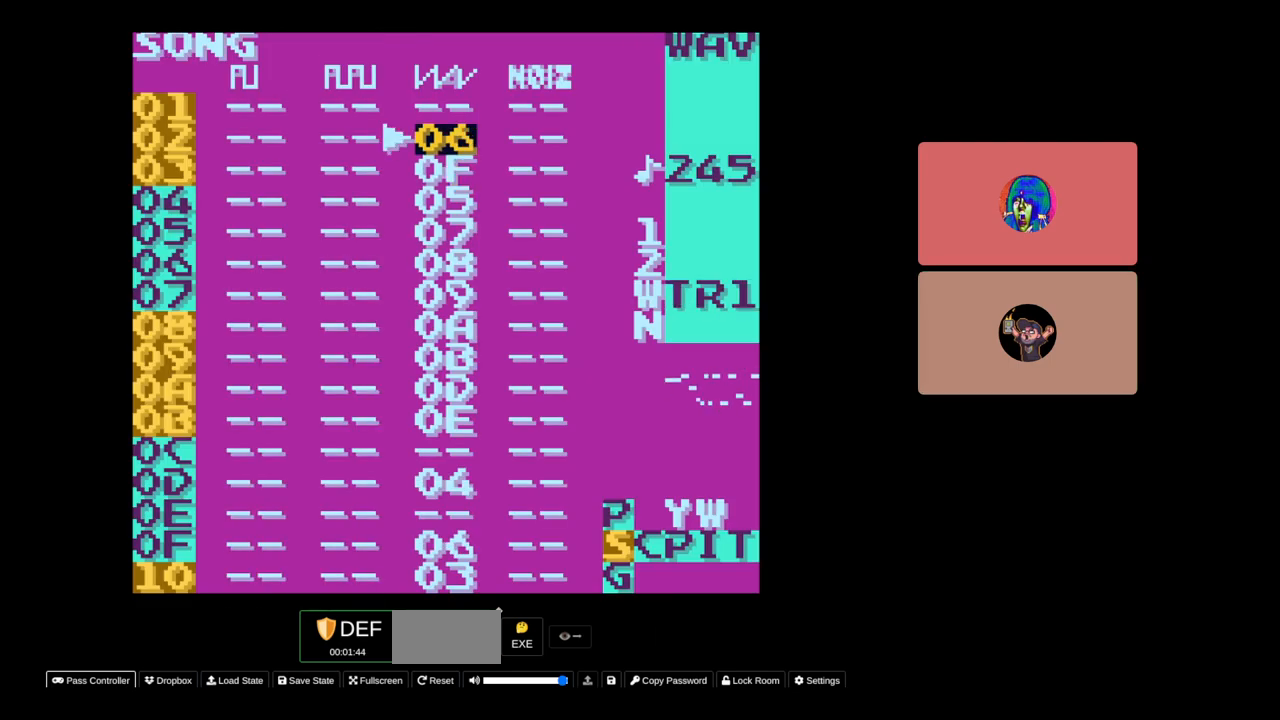
{"buttons": [], "events": []}
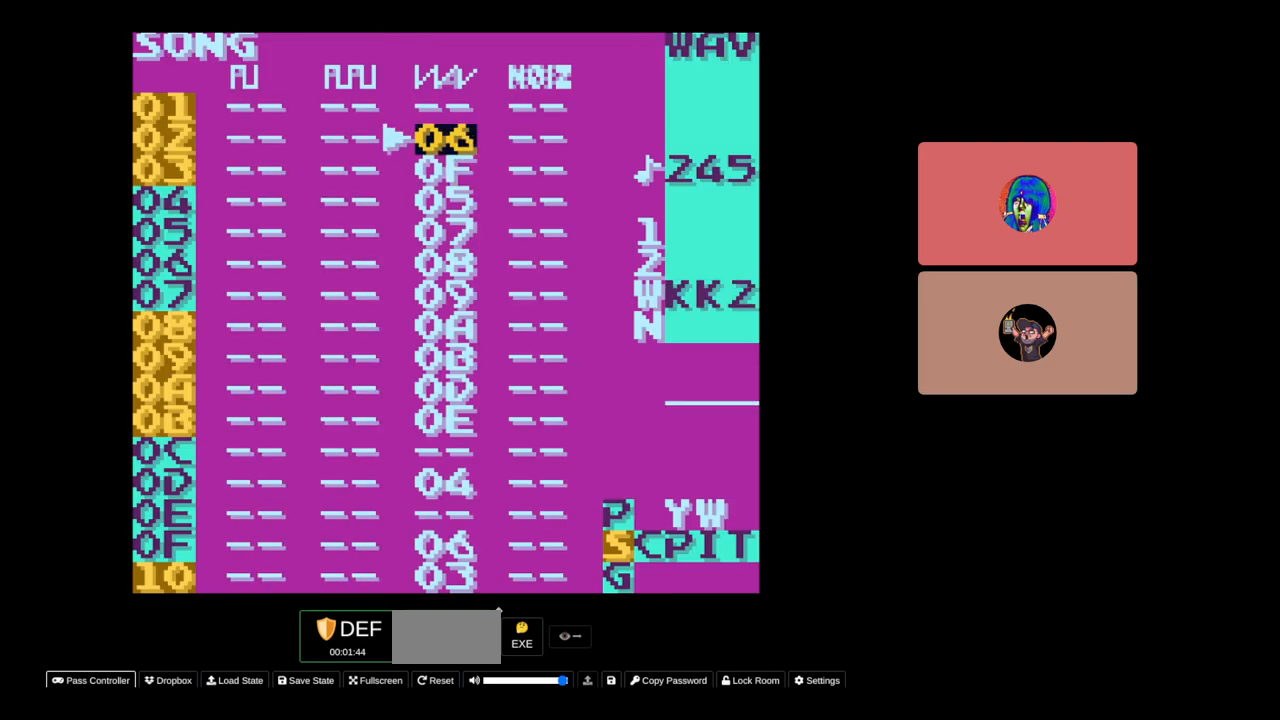
{"buttons": [], "events": []}
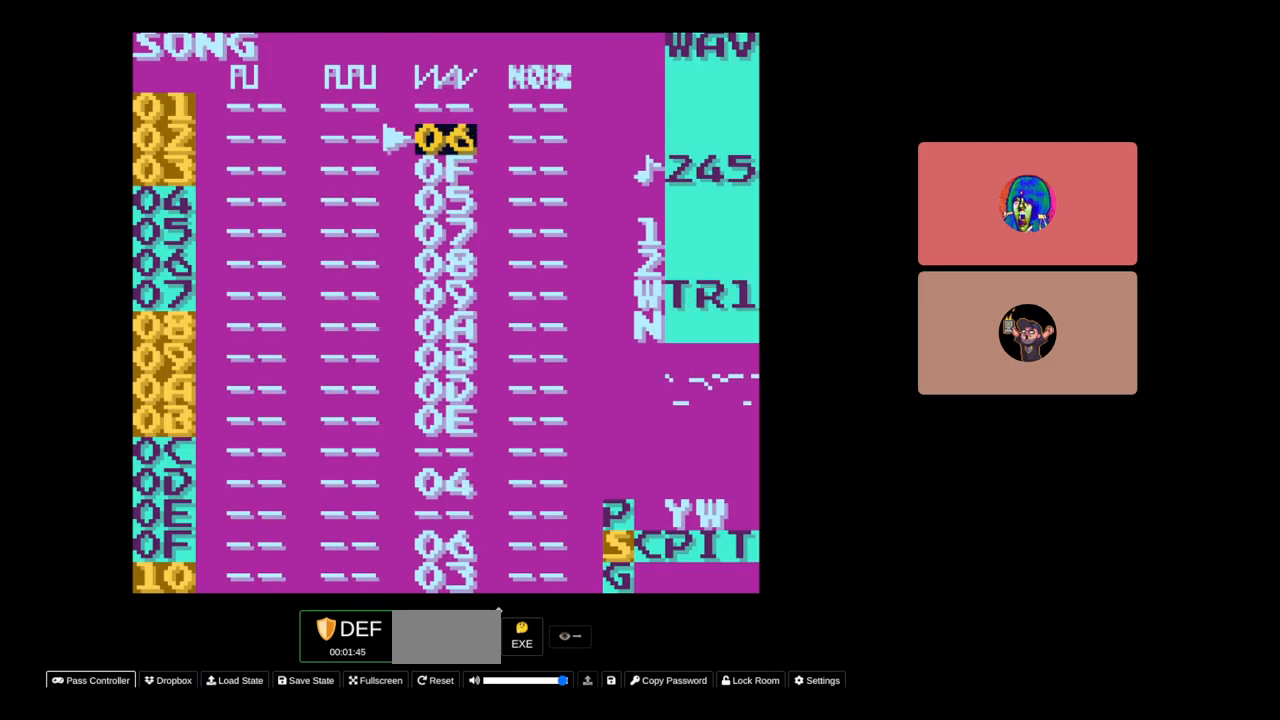
{"buttons": [], "events": []}
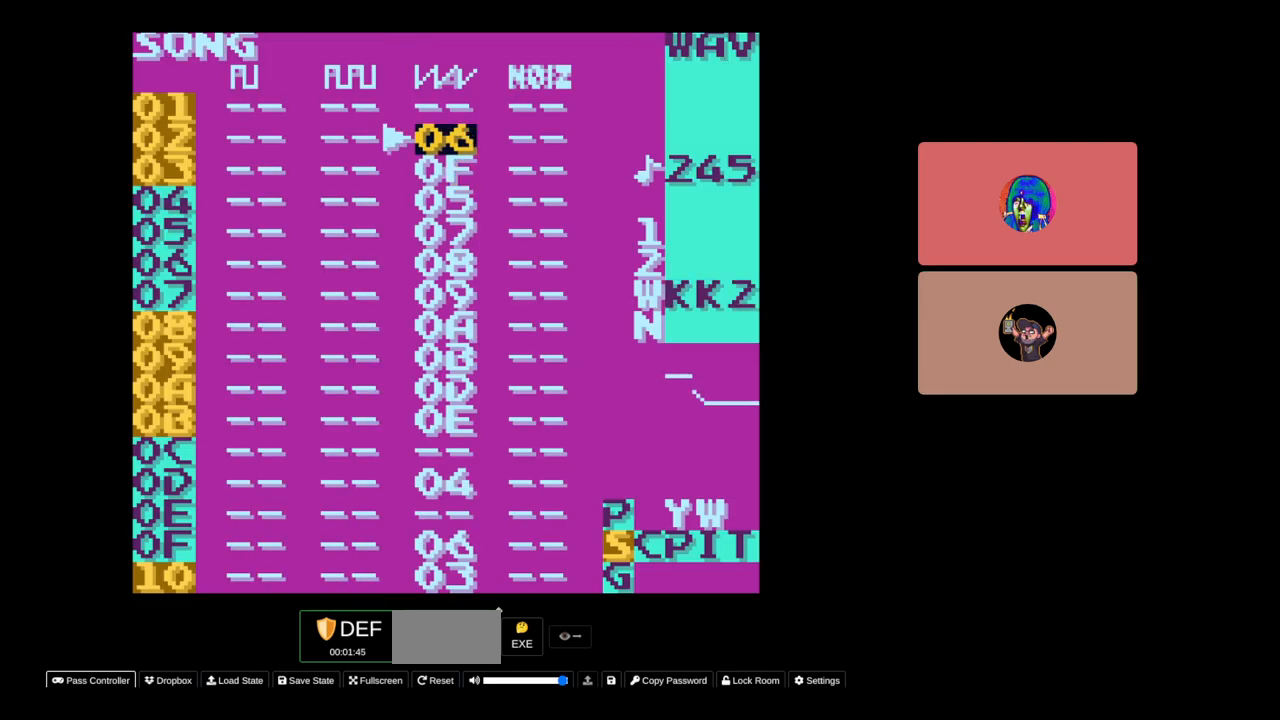
{"buttons": [], "events": []}
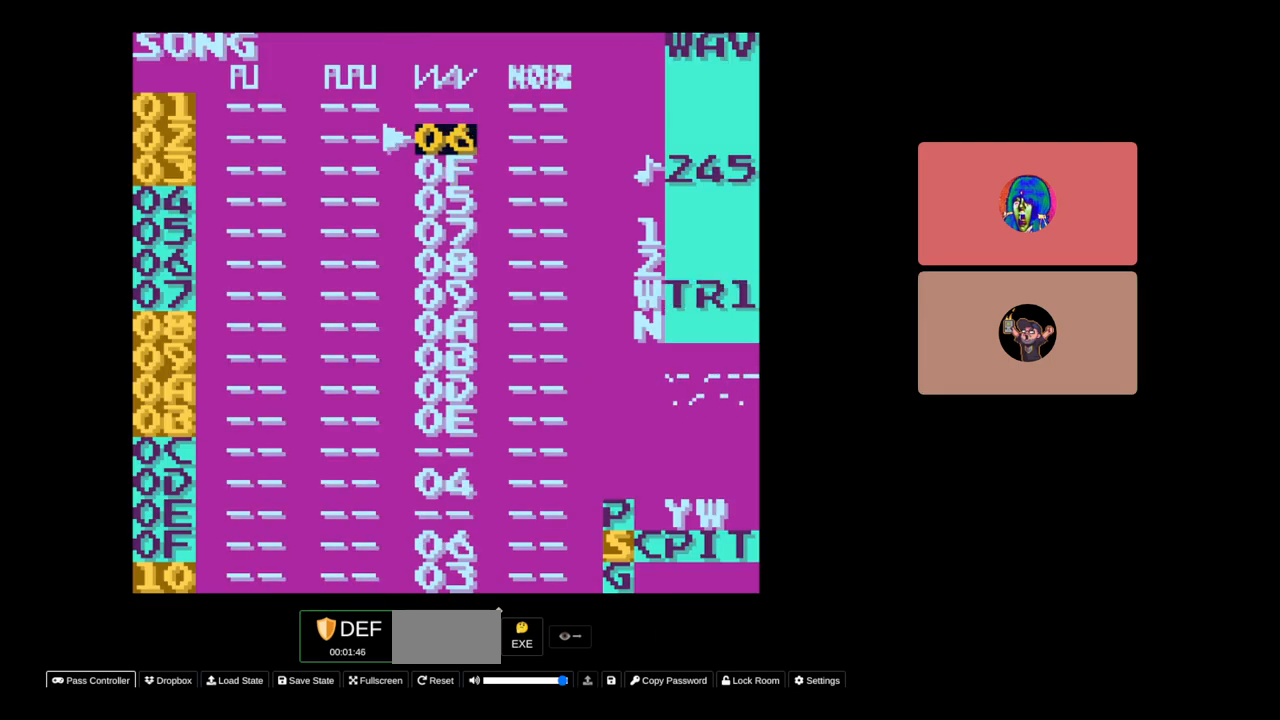
{"buttons": [], "events": []}
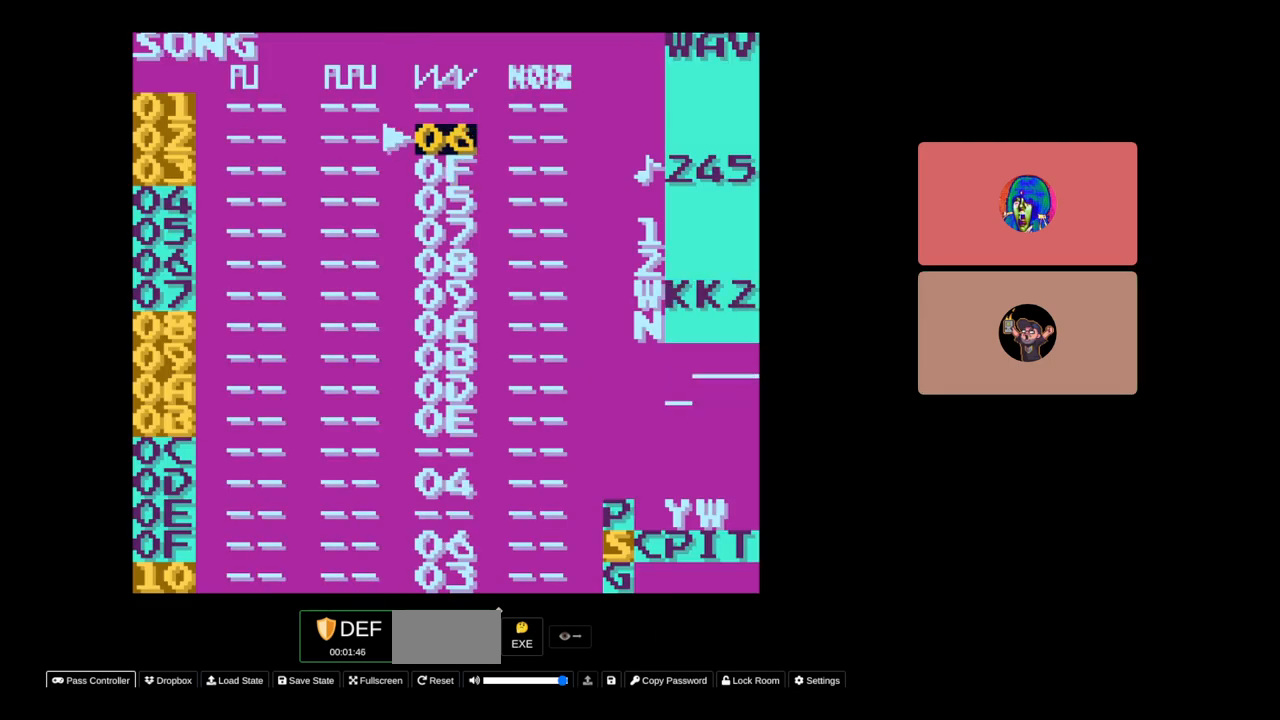
{"buttons": [], "events": []}
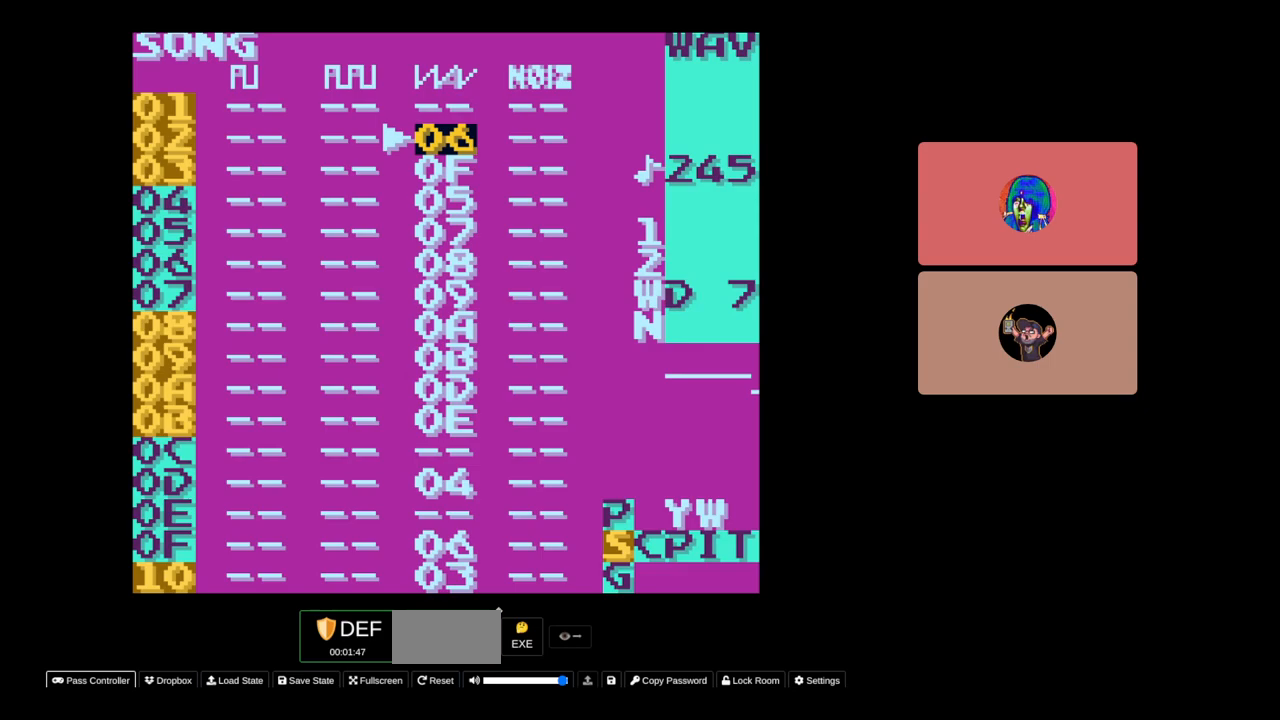
{"buttons": ["DPAD_RIGHT", "SELECT"], "events": [[50, "START", "down"], [200, "START", "up"], [333, "SELECT", "down"], [483, "DPAD_RIGHT", "down"]]}
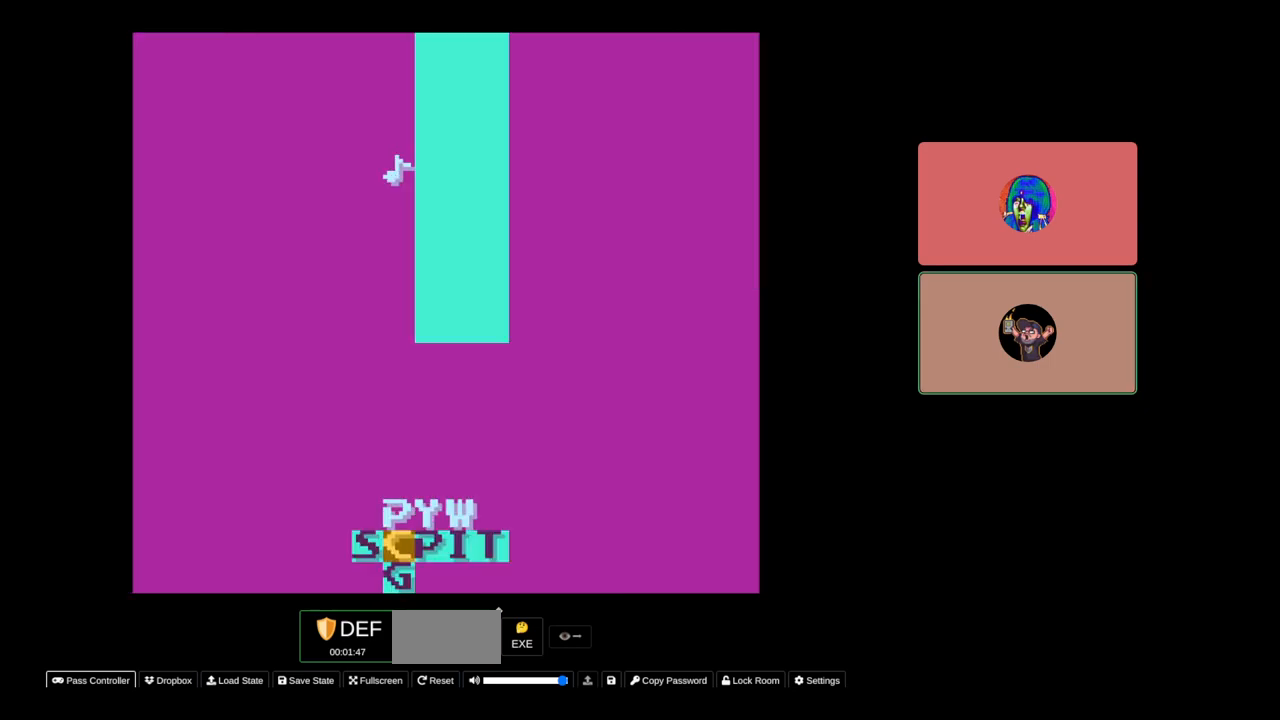
{"buttons": ["DPAD_UP"], "events": [[50, "DPAD_RIGHT", "up"], [233, "SELECT", "up"], [433, "DPAD_UP", "down"]]}
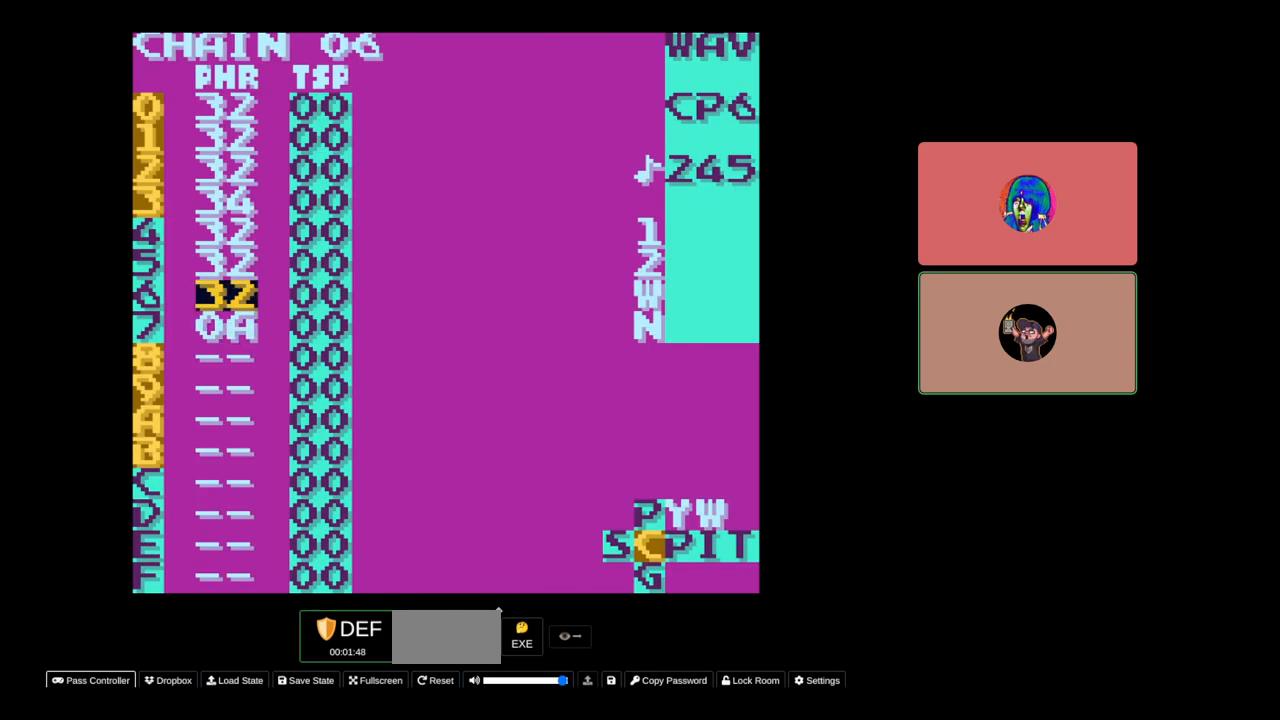
{"buttons": ["SELECT"], "events": [[400, "DPAD_UP", "up"], [450, "SELECT", "down"]]}
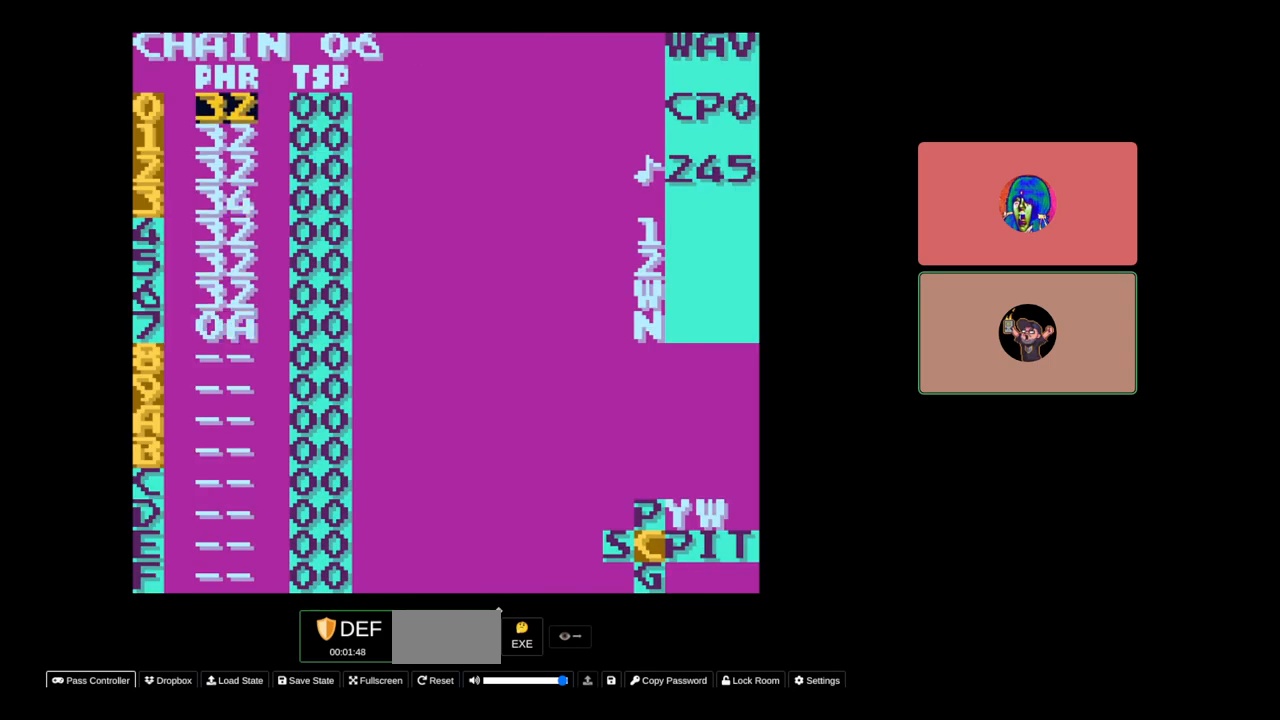
{"buttons": [], "events": [[83, "DPAD_RIGHT", "down"], [183, "DPAD_RIGHT", "up"], [350, "SELECT", "up"]]}
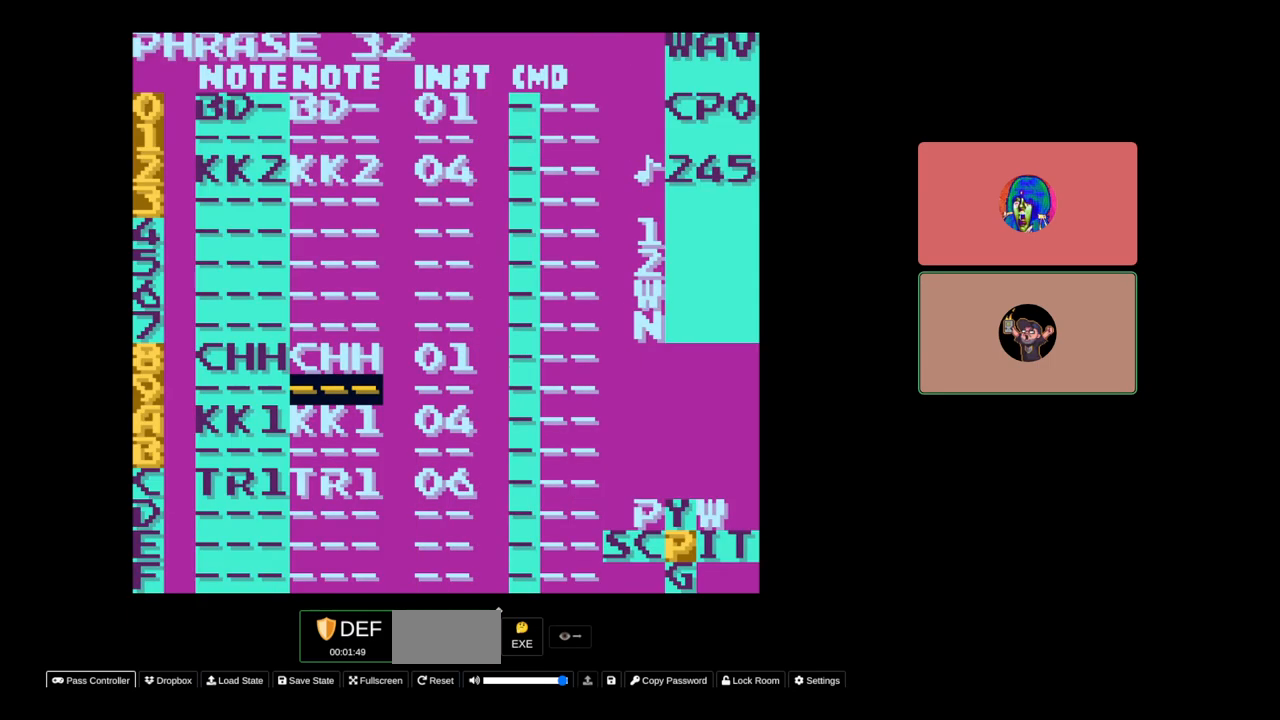
{"buttons": [], "events": [[200, "DPAD_UP", "down"], [300, "DPAD_UP", "up"]]}
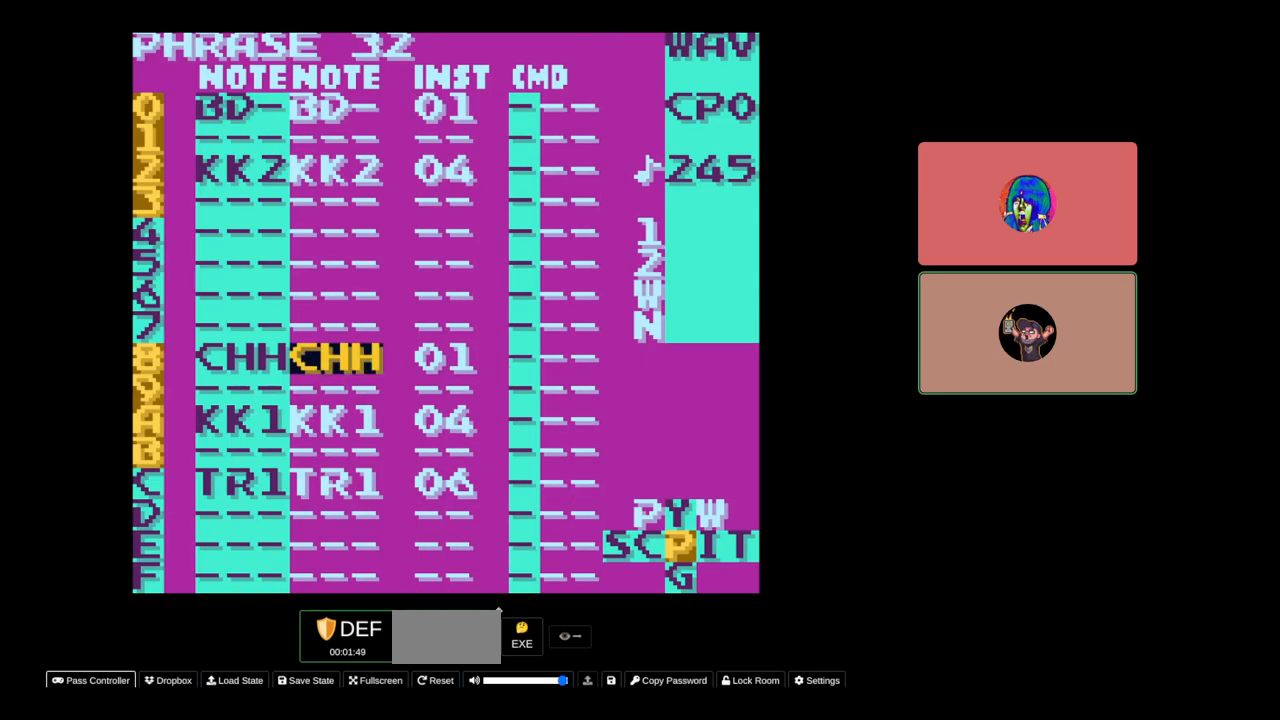
{"buttons": [], "events": []}
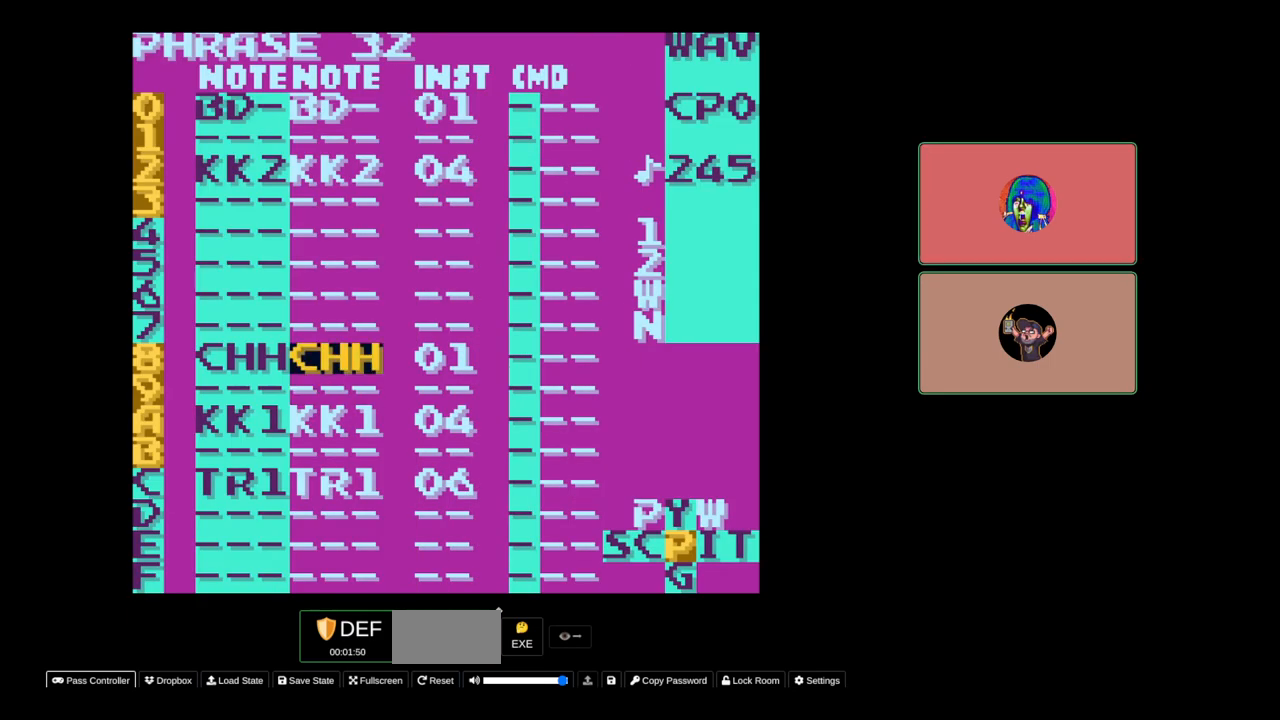
{"buttons": [], "events": []}
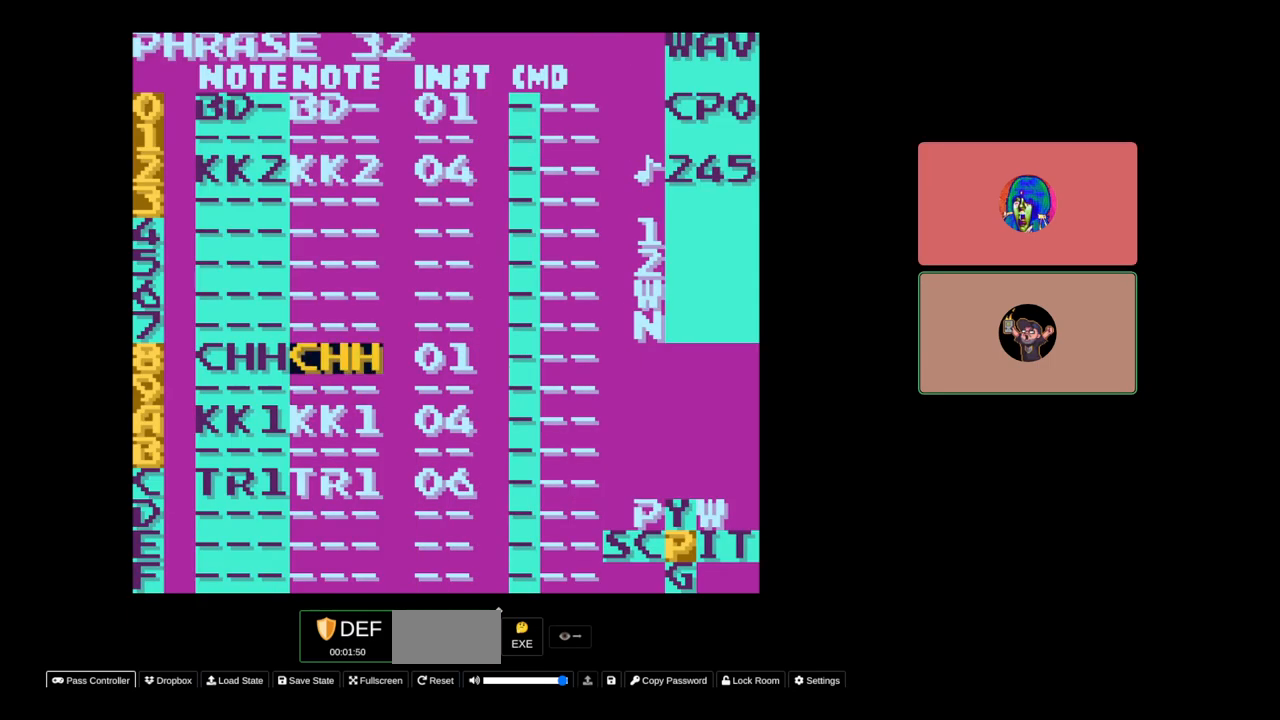
{"buttons": ["A"], "events": [[483, "A", "down"]]}
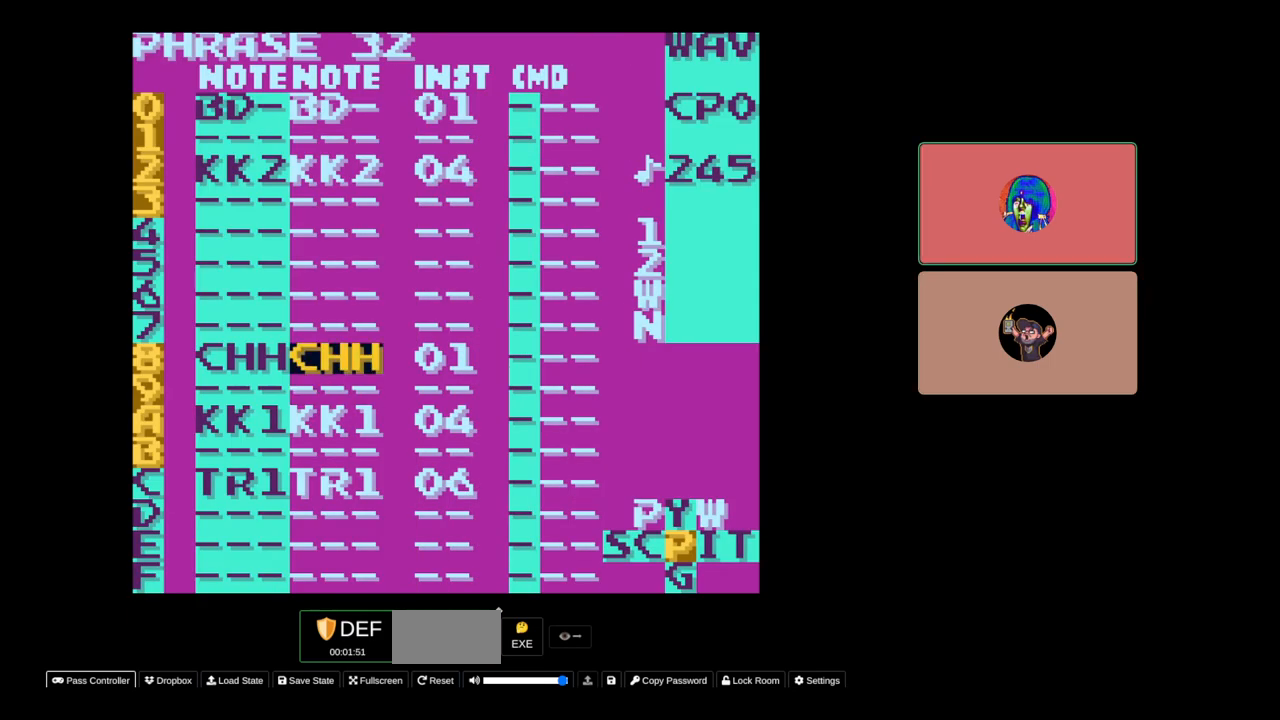
{"buttons": [], "events": [[133, "DPAD_RIGHT", "down"], [183, "DPAD_RIGHT", "up"], [450, "A", "up"]]}
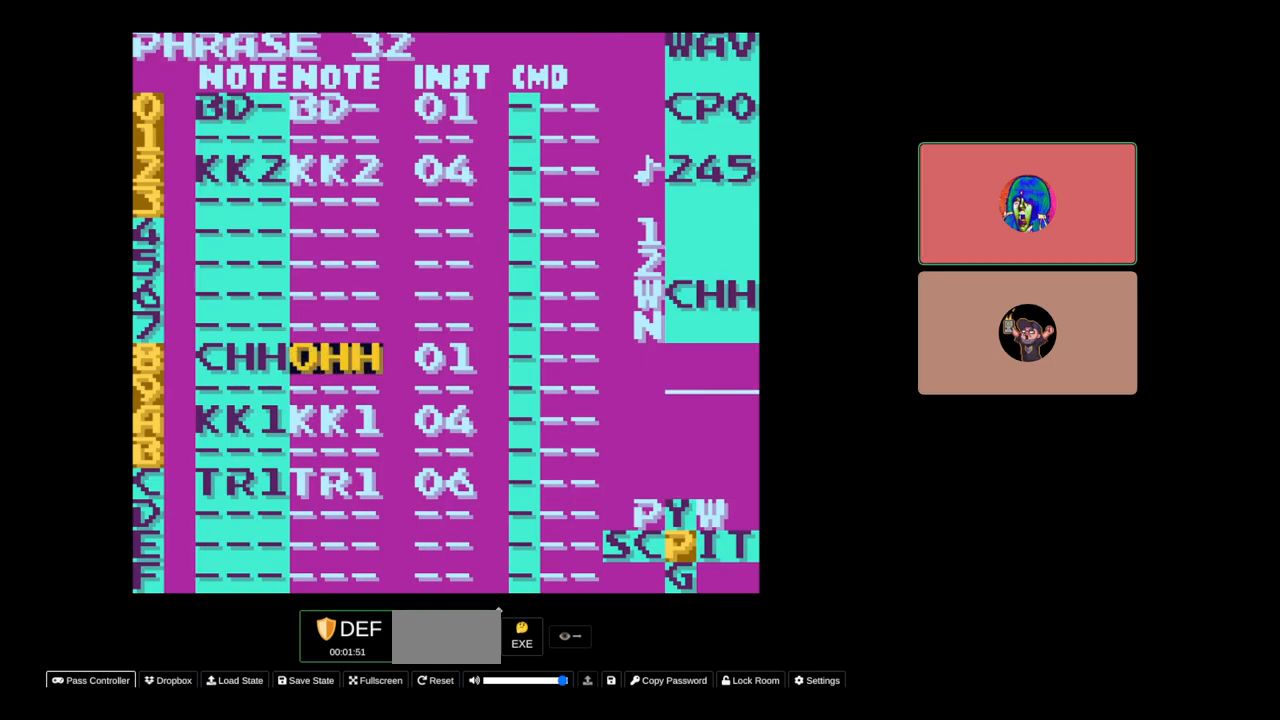
{"buttons": ["A"], "events": [[33, "DPAD_LEFT", "down"], [83, "DPAD_LEFT", "up"], [150, "A", "down"], [250, "DPAD_RIGHT", "down"], [383, "DPAD_RIGHT", "up"]]}
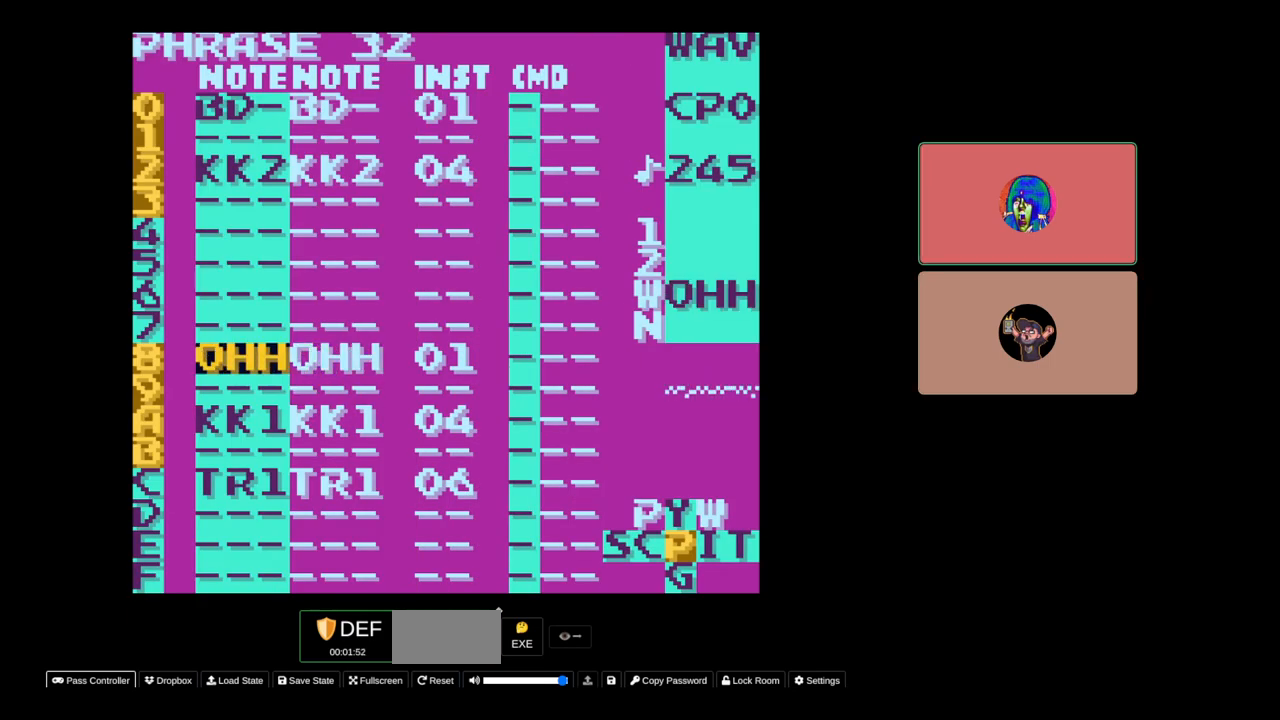
{"buttons": ["A"], "events": []}